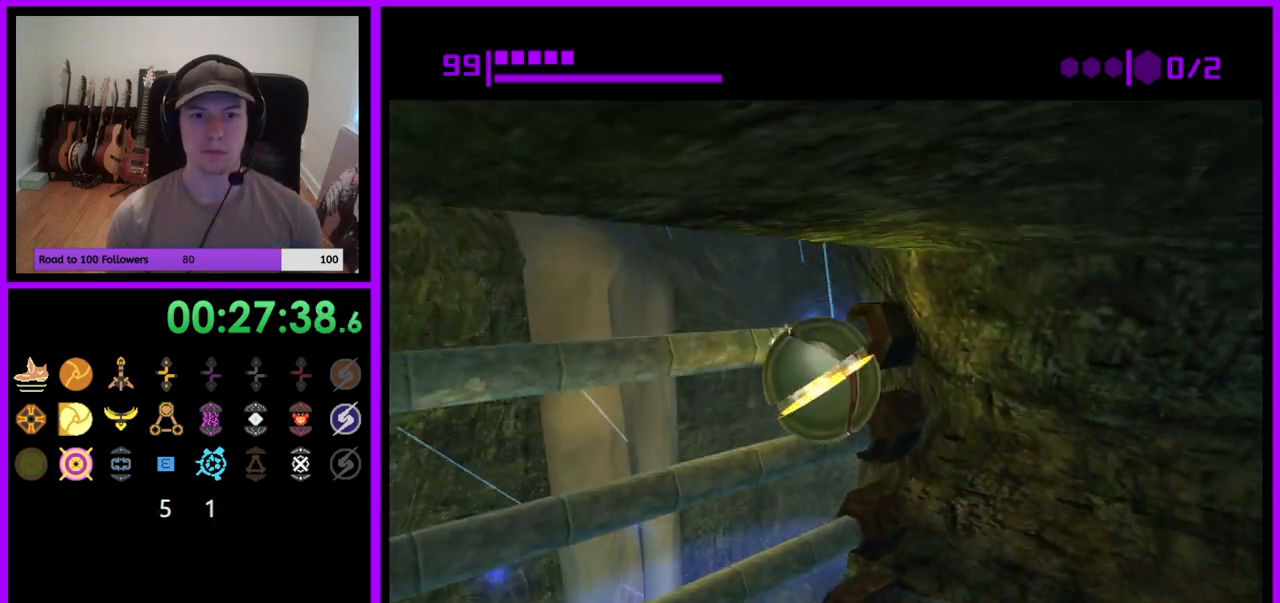
Gameplay with a controller (Nintendo layout); each line is a JSON object with the inputs held at the frame after it. "events" lists button and stick changes between this image and that frame as [ms after this image, input, new state], when the widget could be followed in between. Not read: L3 R3 START Z.
{"buttons": [], "left_stick": "center", "right_stick": "center", "events": [[150, "left_stick", "up"], [300, "left_stick", "up-right"], [417, "left_stick", "center"]]}
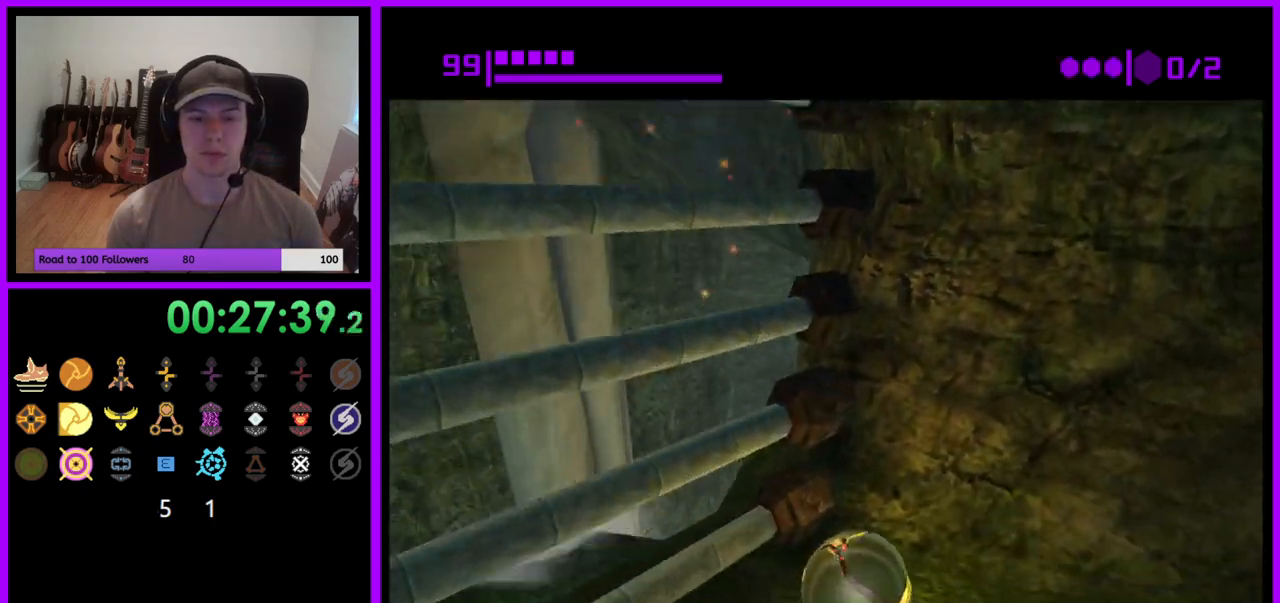
{"buttons": ["A"], "left_stick": "center", "right_stick": "center", "events": [[50, "left_stick", "up-left"], [167, "left_stick", "up-right"], [217, "left_stick", "center"], [367, "left_stick", "down-right"], [433, "A", "down"], [467, "left_stick", "center"]]}
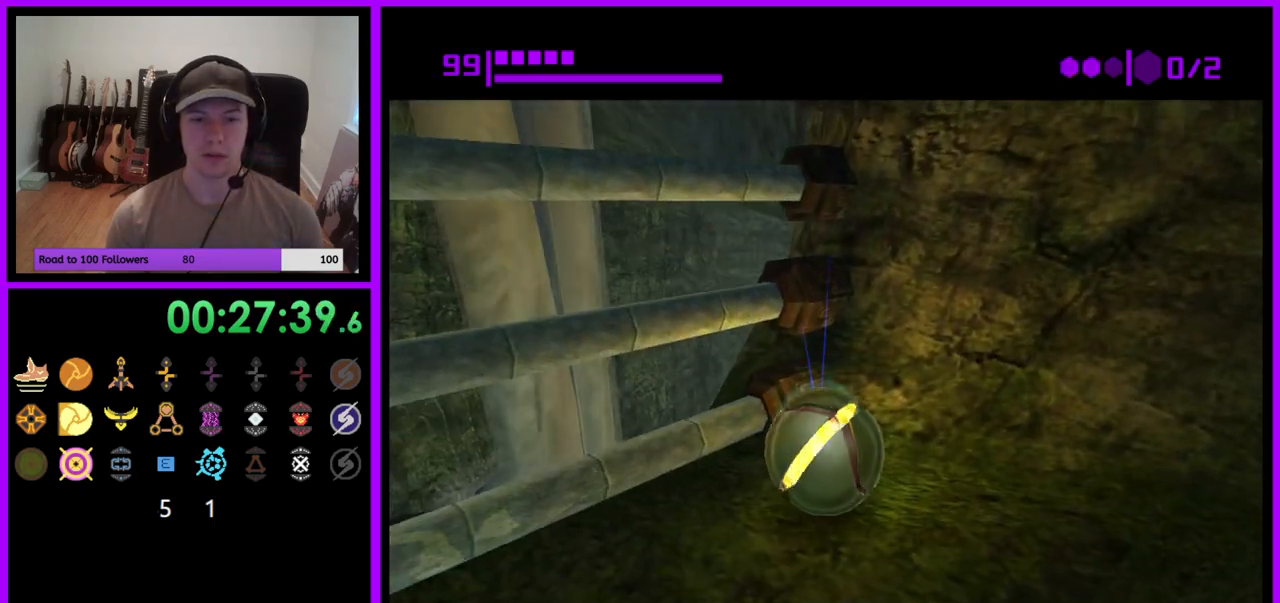
{"buttons": [], "left_stick": "center", "right_stick": "center", "events": [[17, "A", "up"], [233, "left_stick", "up-right"], [350, "left_stick", "center"]]}
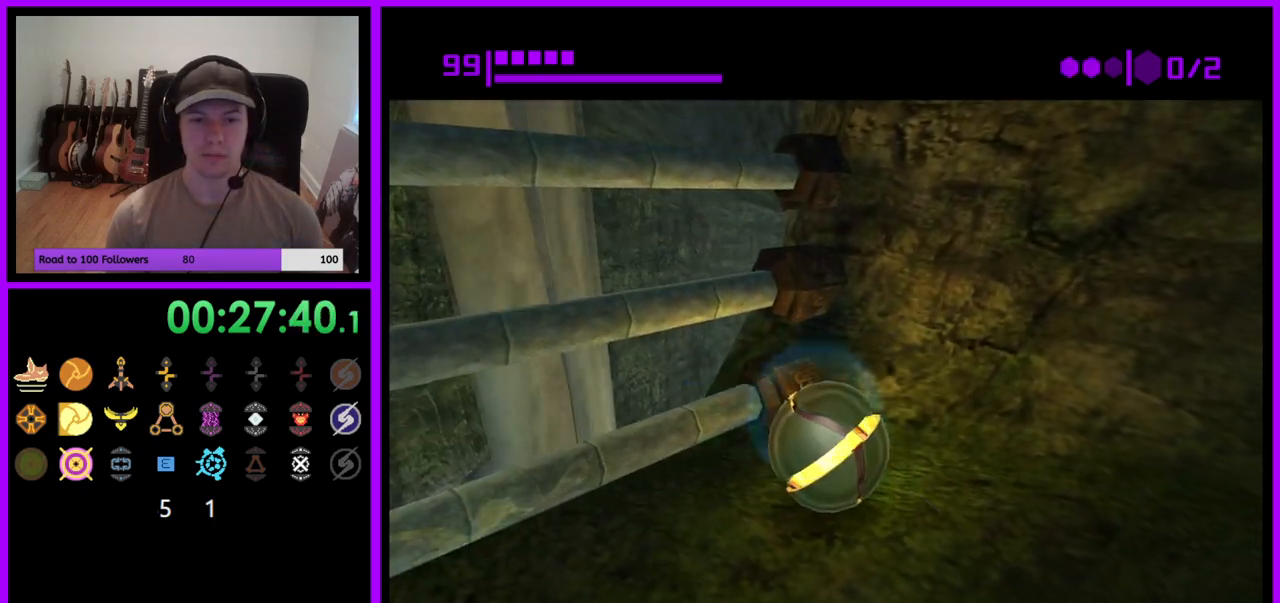
{"buttons": ["A"], "left_stick": "center", "right_stick": "center", "events": [[17, "left_stick", "up-right"], [83, "left_stick", "center"], [450, "A", "down"]]}
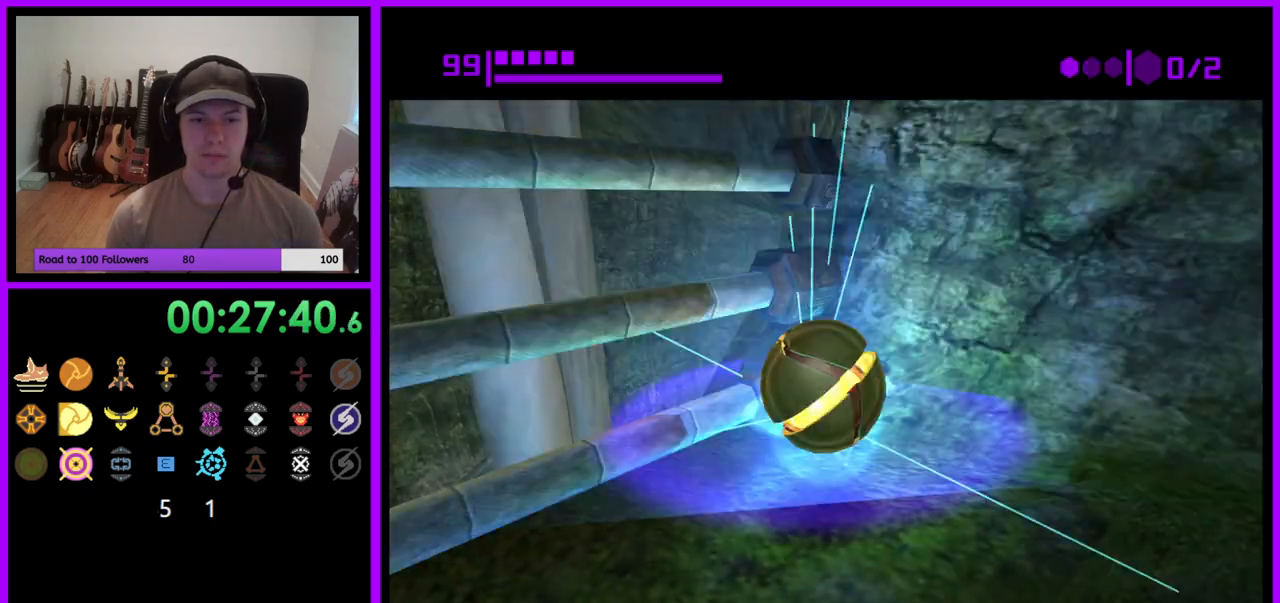
{"buttons": [], "left_stick": "center", "right_stick": "center", "events": [[33, "A", "up"], [133, "A", "down"], [200, "A", "up"]]}
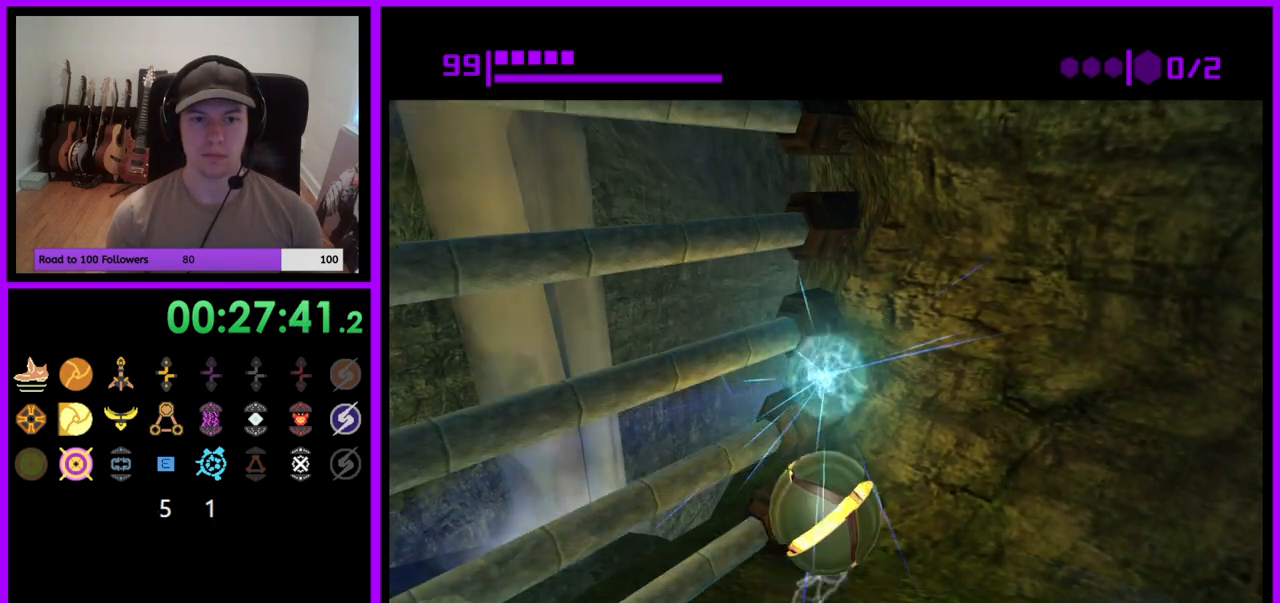
{"buttons": [], "left_stick": "center", "right_stick": "center", "events": [[17, "left_stick", "right"], [100, "left_stick", "center"]]}
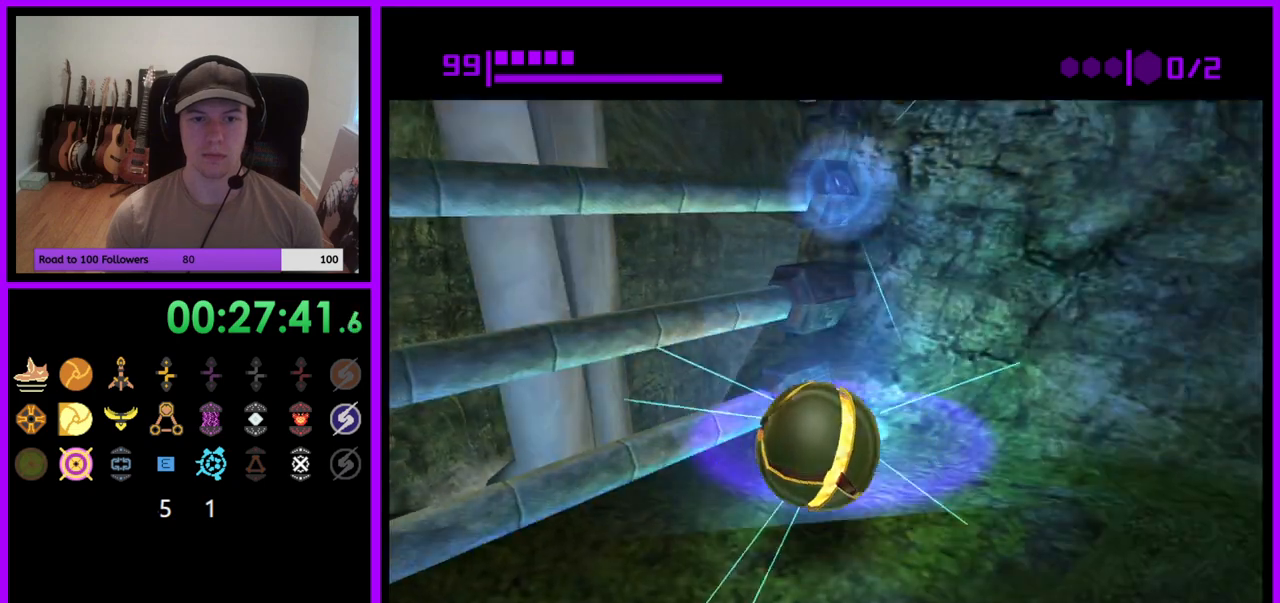
{"buttons": [], "left_stick": "up-left", "right_stick": "center", "events": [[133, "left_stick", "up"], [250, "left_stick", "up-left"]]}
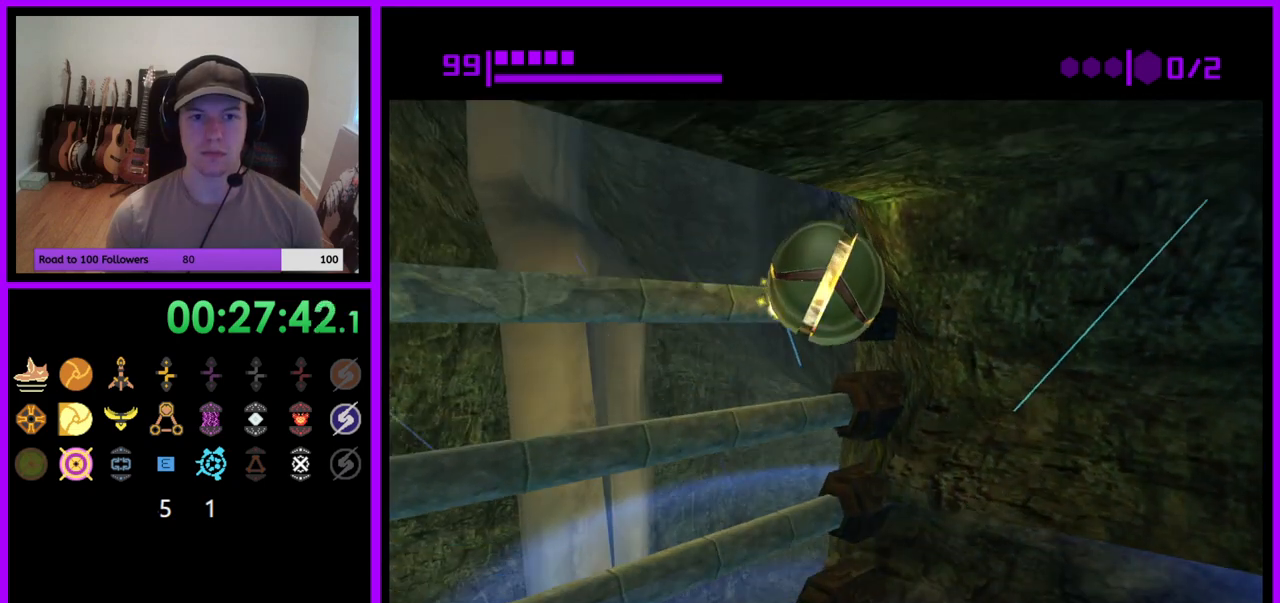
{"buttons": [], "left_stick": "center", "right_stick": "center", "events": [[367, "left_stick", "center"]]}
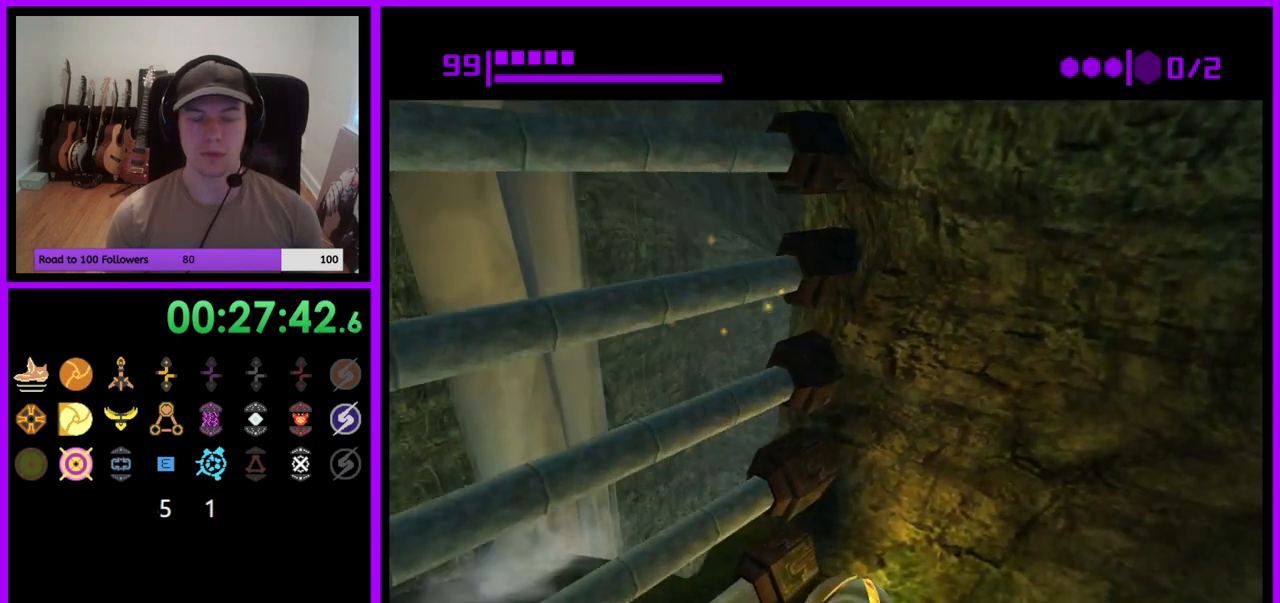
{"buttons": [], "left_stick": "down", "right_stick": "center", "events": [[100, "left_stick", "up"], [267, "left_stick", "center"], [450, "left_stick", "down"]]}
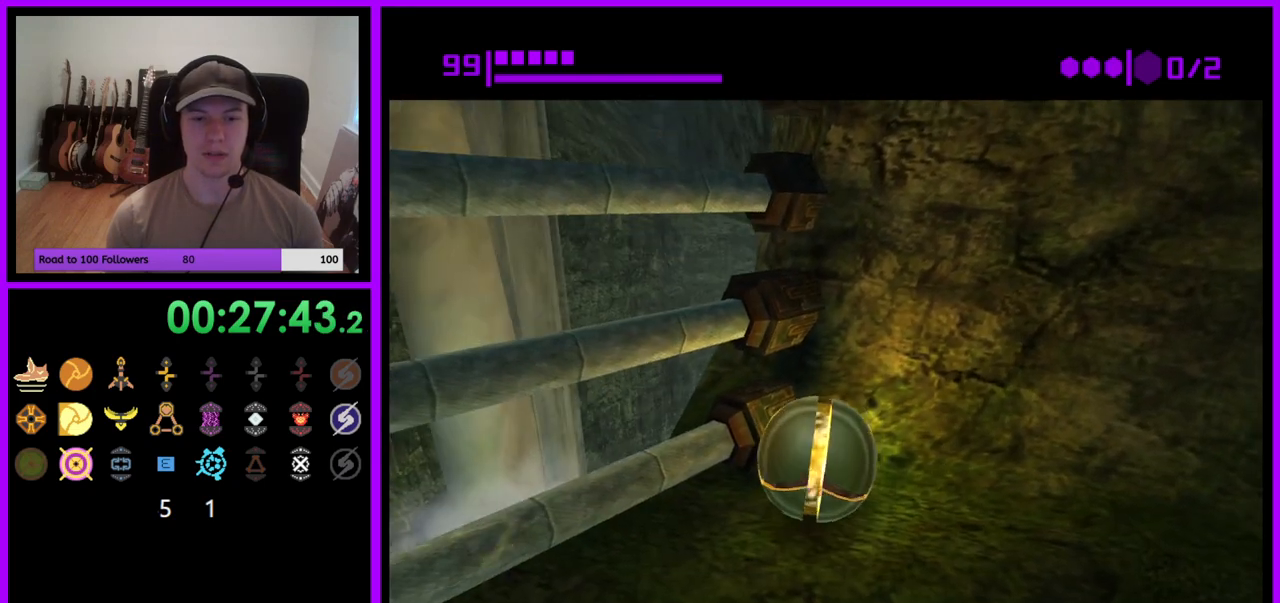
{"buttons": [], "left_stick": "up-right", "right_stick": "center", "events": [[33, "left_stick", "center"], [217, "left_stick", "up-right"], [333, "left_stick", "center"], [433, "left_stick", "up-right"]]}
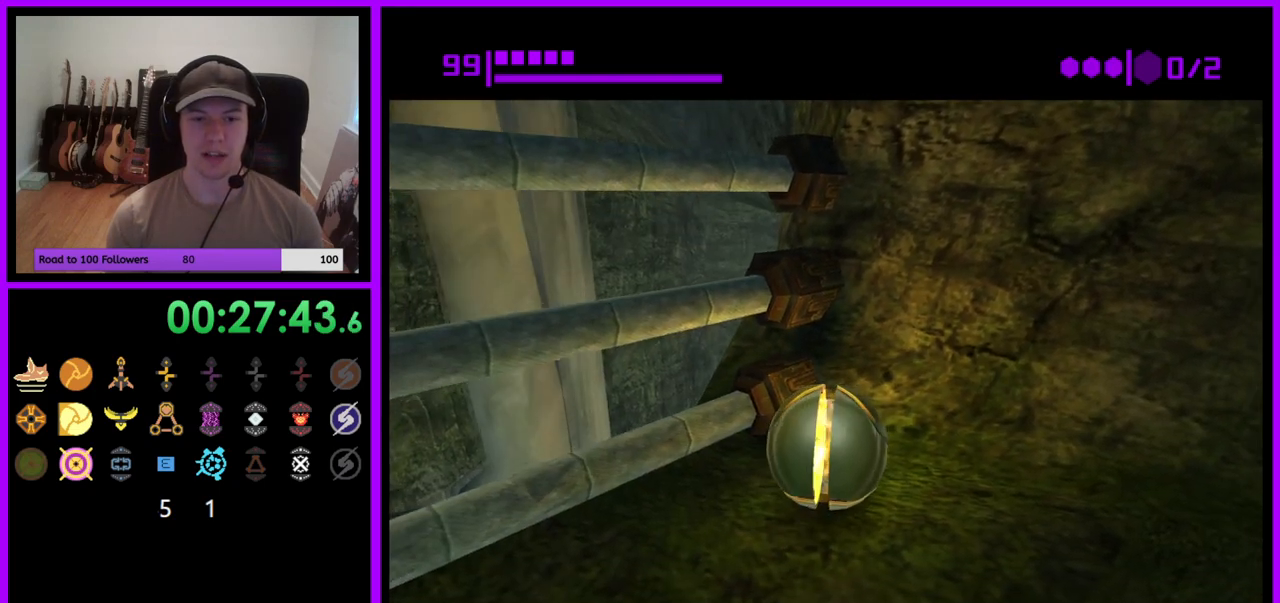
{"buttons": [], "left_stick": "center", "right_stick": "center", "events": [[50, "left_stick", "center"], [250, "A", "down"], [350, "A", "up"]]}
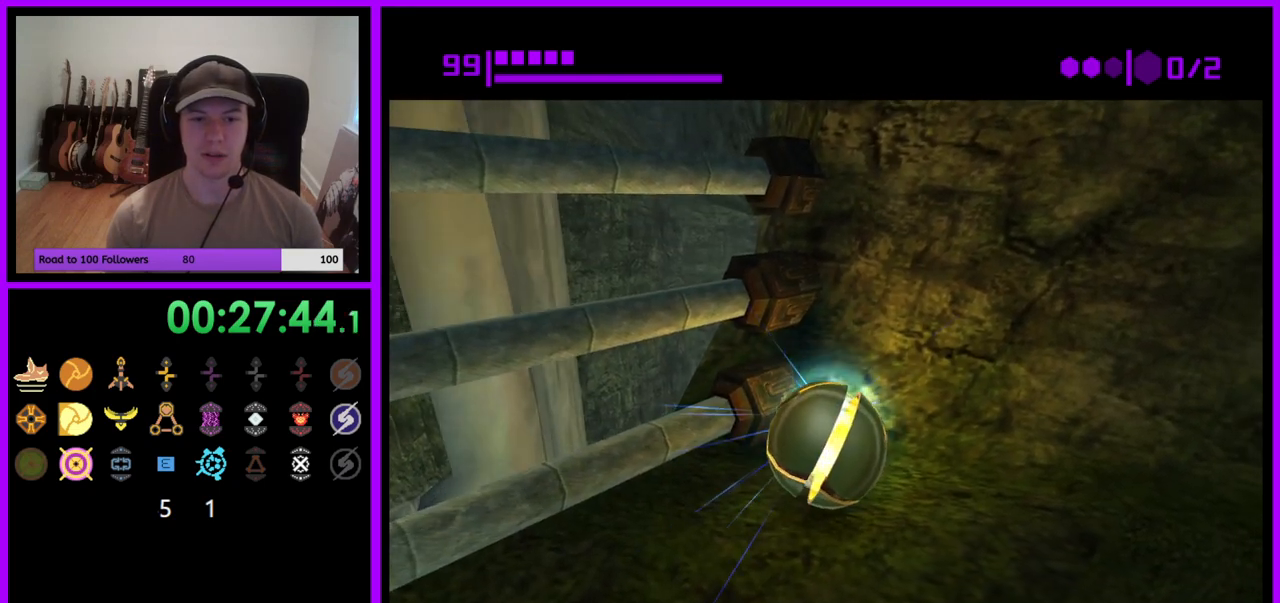
{"buttons": [], "left_stick": "center", "right_stick": "center", "events": [[117, "left_stick", "up-right"], [183, "left_stick", "center"]]}
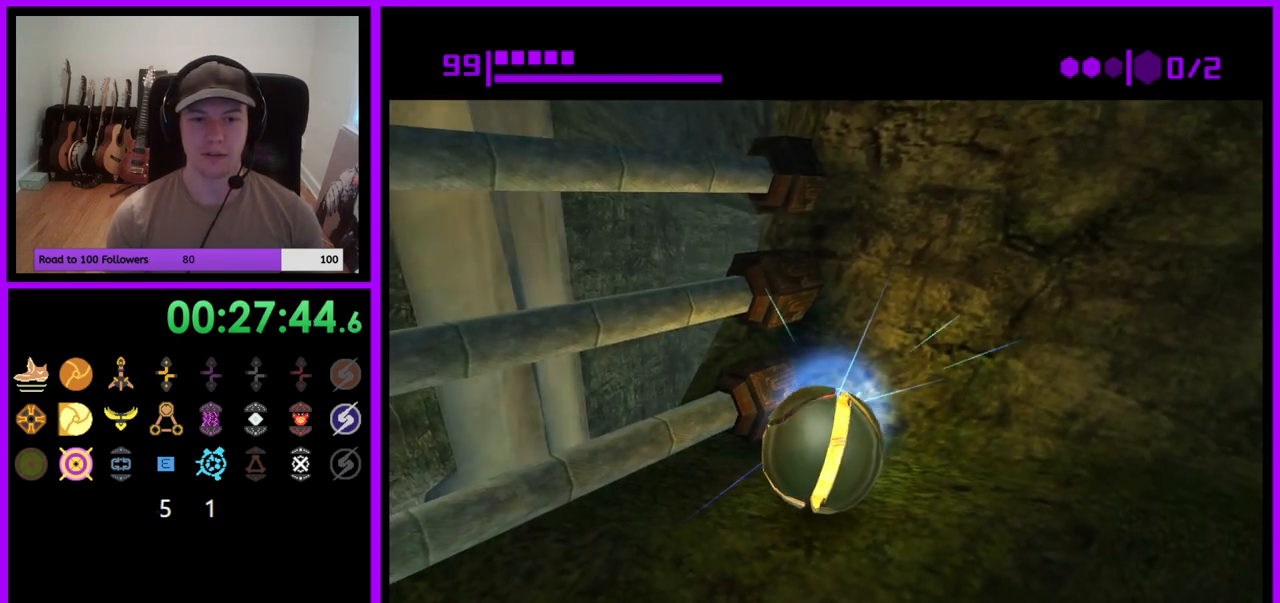
{"buttons": [], "left_stick": "center", "right_stick": "center", "events": [[83, "A", "down"], [200, "A", "up"], [317, "A", "down"], [400, "A", "up"]]}
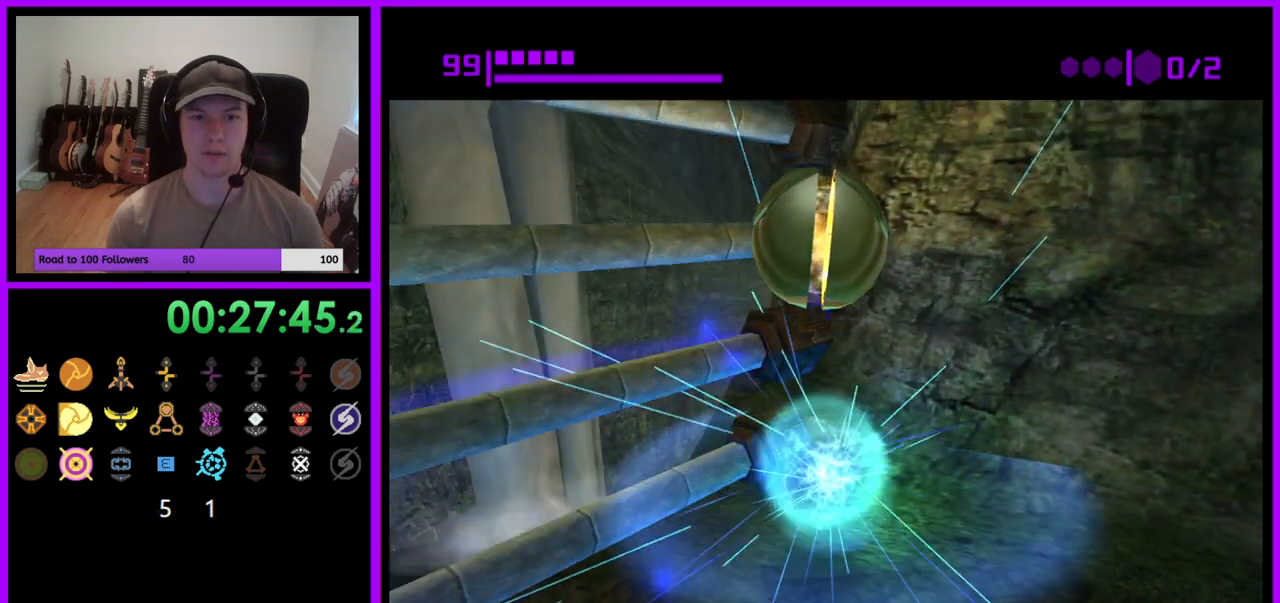
{"buttons": [], "left_stick": "center", "right_stick": "center", "events": [[333, "left_stick", "up-right"], [400, "left_stick", "center"]]}
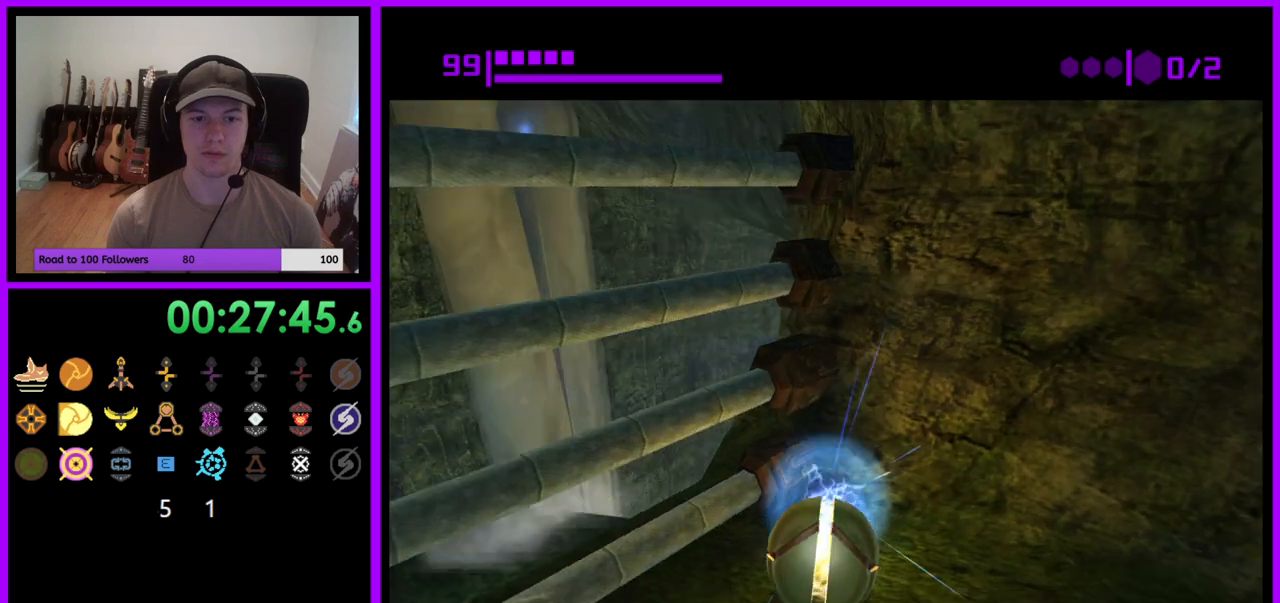
{"buttons": [], "left_stick": "center", "right_stick": "center", "events": []}
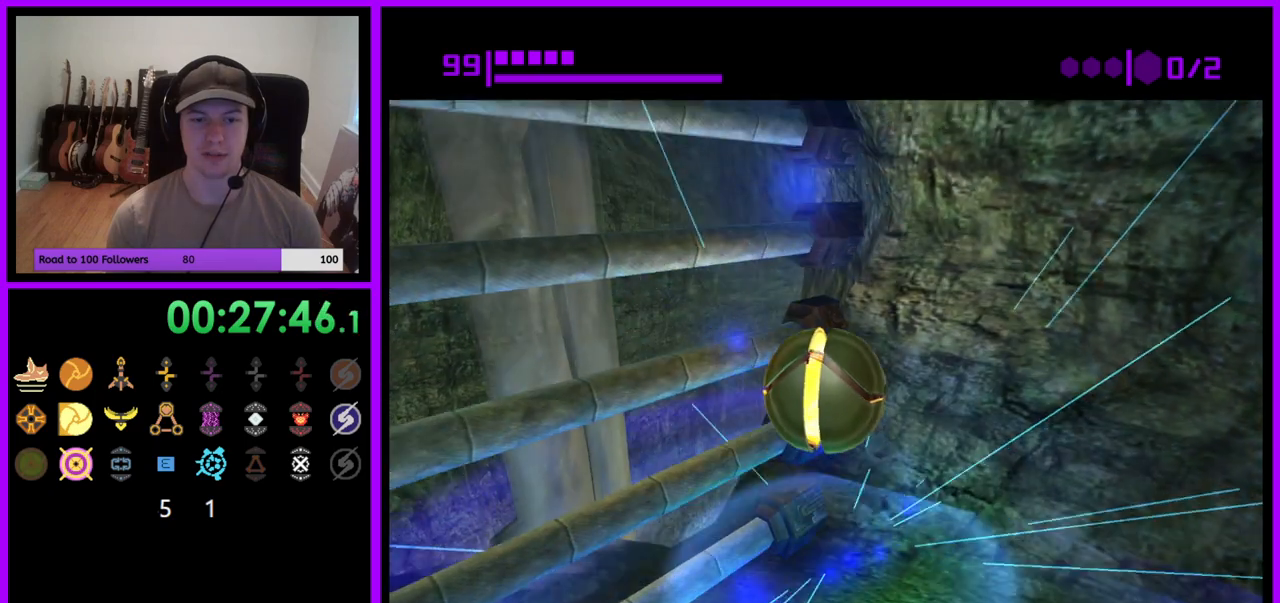
{"buttons": [], "left_stick": "center", "right_stick": "center", "events": [[150, "left_stick", "up-right"], [317, "left_stick", "center"]]}
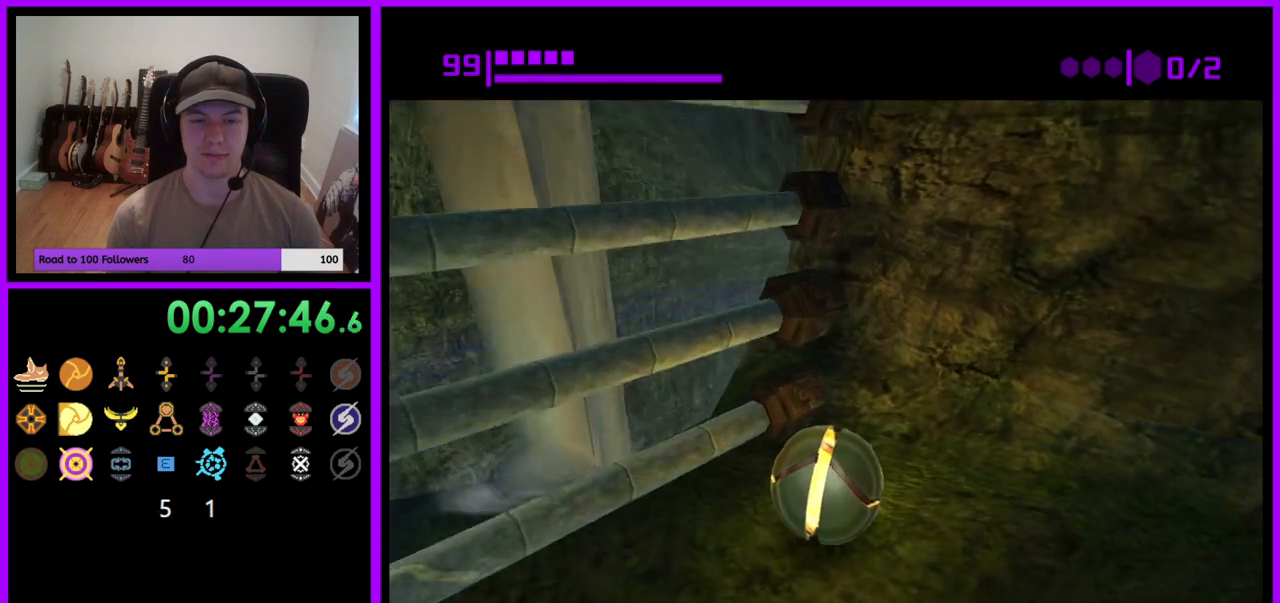
{"buttons": [], "left_stick": "up-right", "right_stick": "center", "events": [[50, "left_stick", "up-right"], [217, "left_stick", "center"], [433, "left_stick", "up-right"]]}
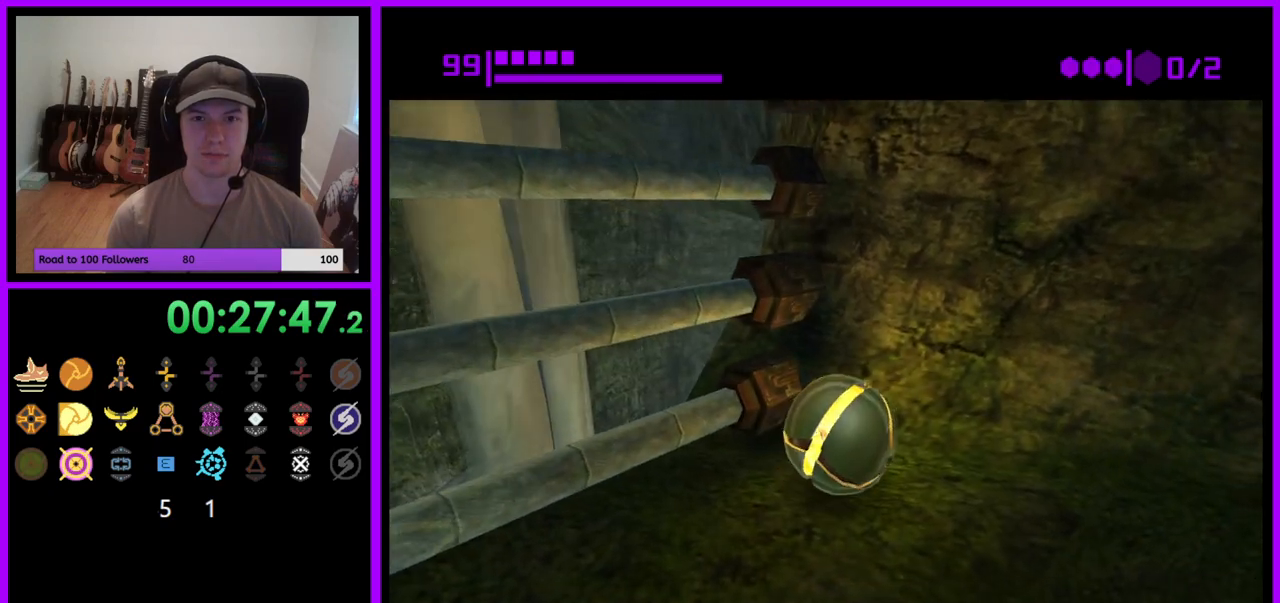
{"buttons": [], "left_stick": "center", "right_stick": "center", "events": [[50, "left_stick", "center"], [250, "A", "down"], [317, "A", "up"]]}
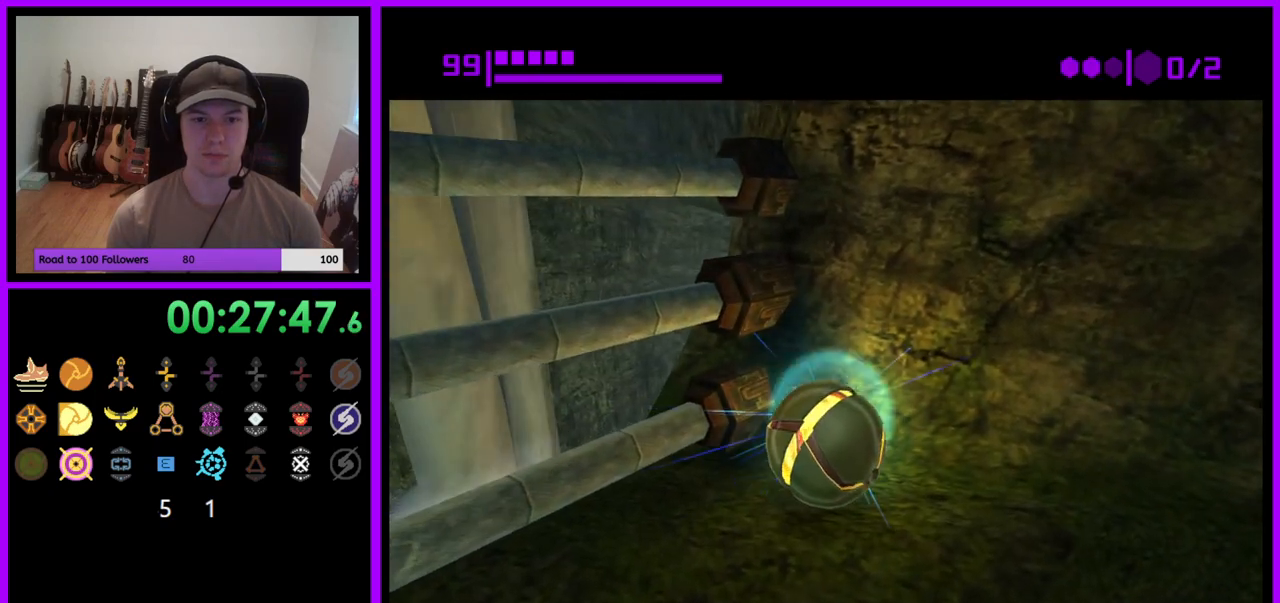
{"buttons": [], "left_stick": "center", "right_stick": "center", "events": []}
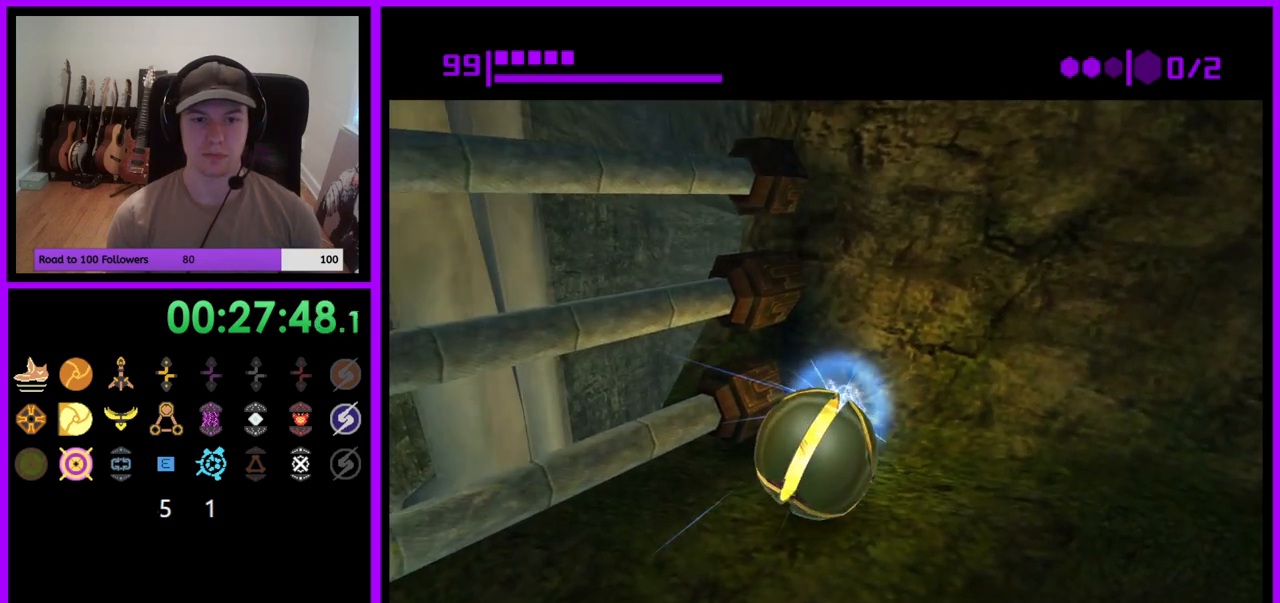
{"buttons": [], "left_stick": "center", "right_stick": "center", "events": [[200, "A", "down"], [317, "A", "up"], [417, "A", "down"], [500, "A", "up"]]}
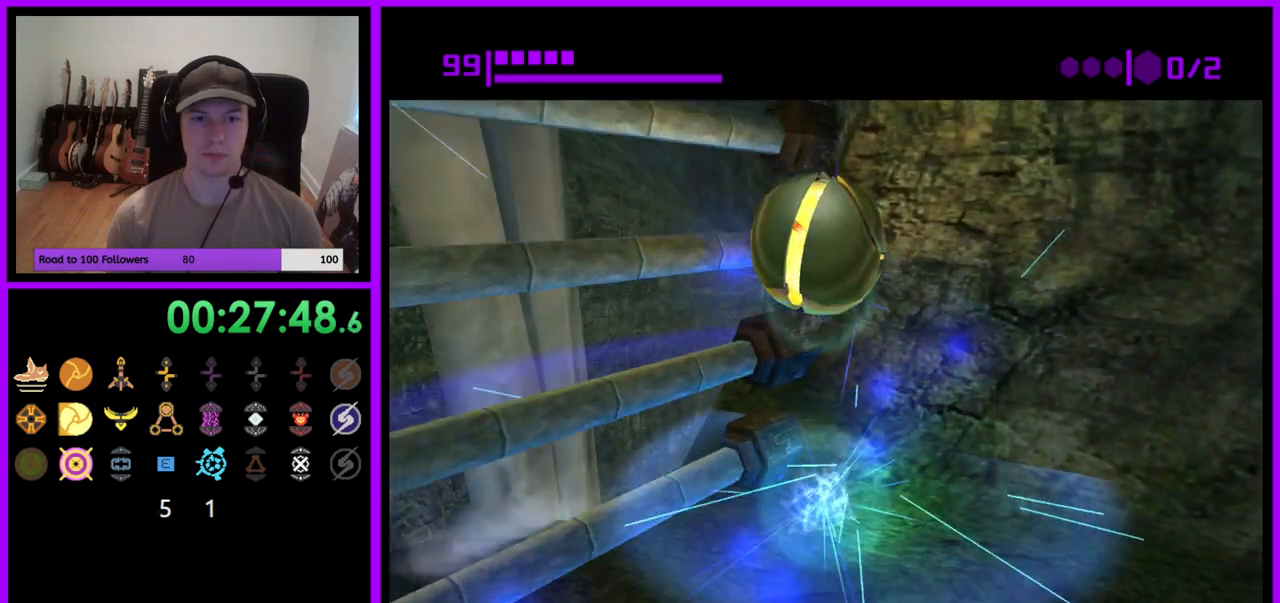
{"buttons": [], "left_stick": "center", "right_stick": "center", "events": []}
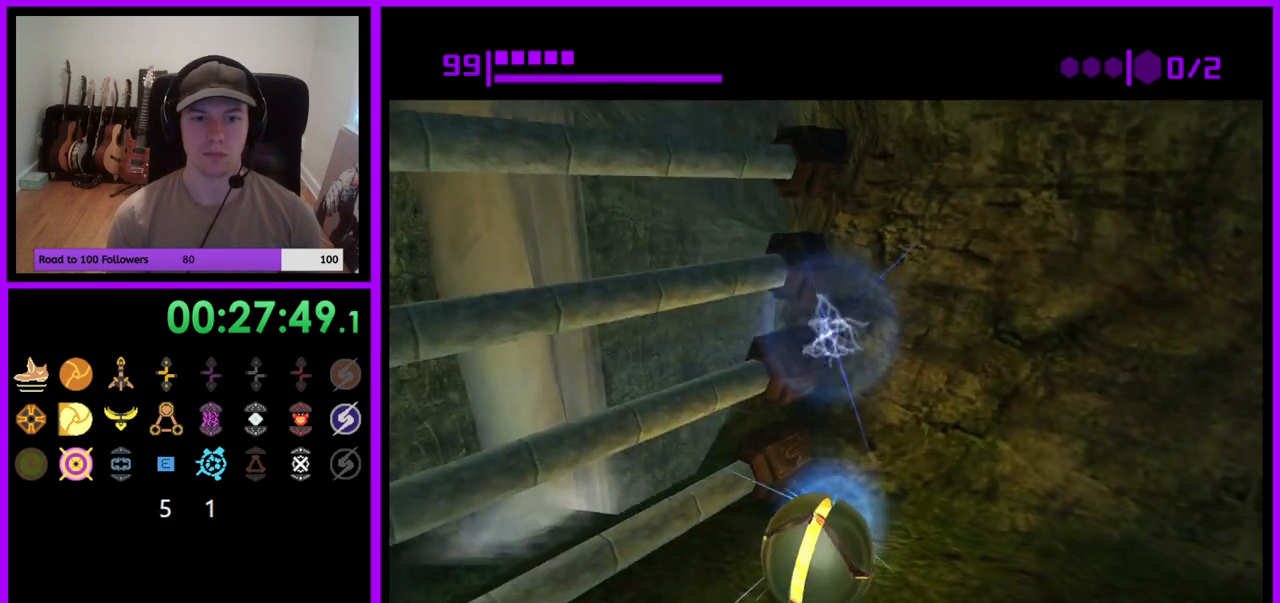
{"buttons": [], "left_stick": "up-left", "right_stick": "center", "events": [[100, "left_stick", "up-right"], [183, "left_stick", "center"], [483, "left_stick", "up-left"]]}
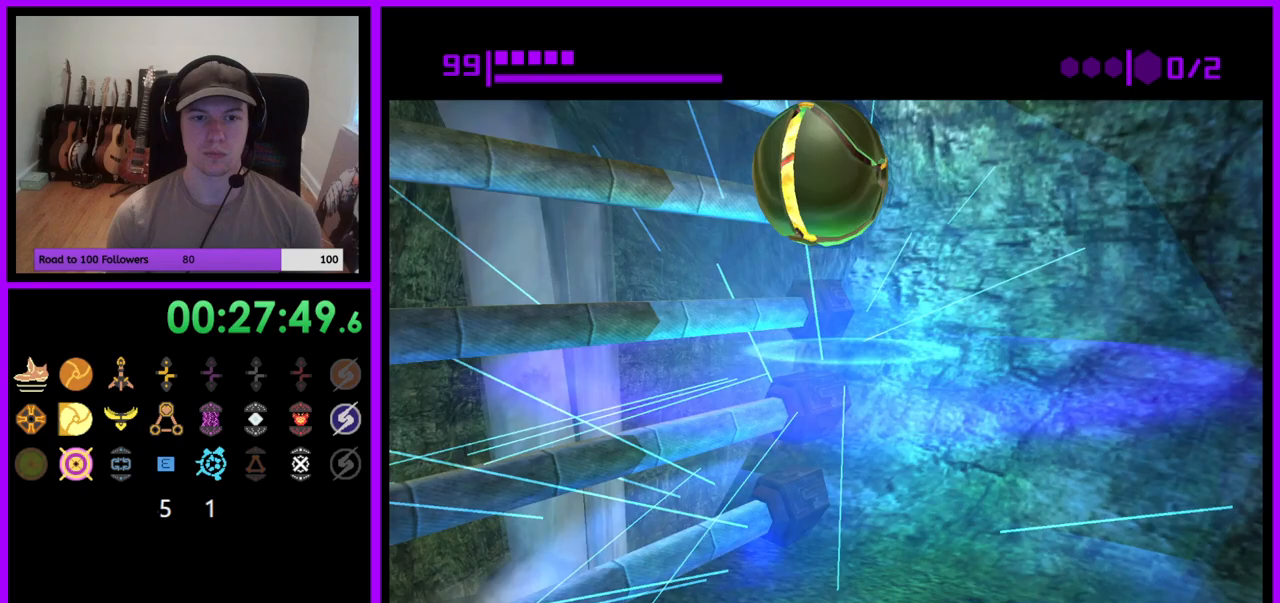
{"buttons": [], "left_stick": "up-left", "right_stick": "center", "events": []}
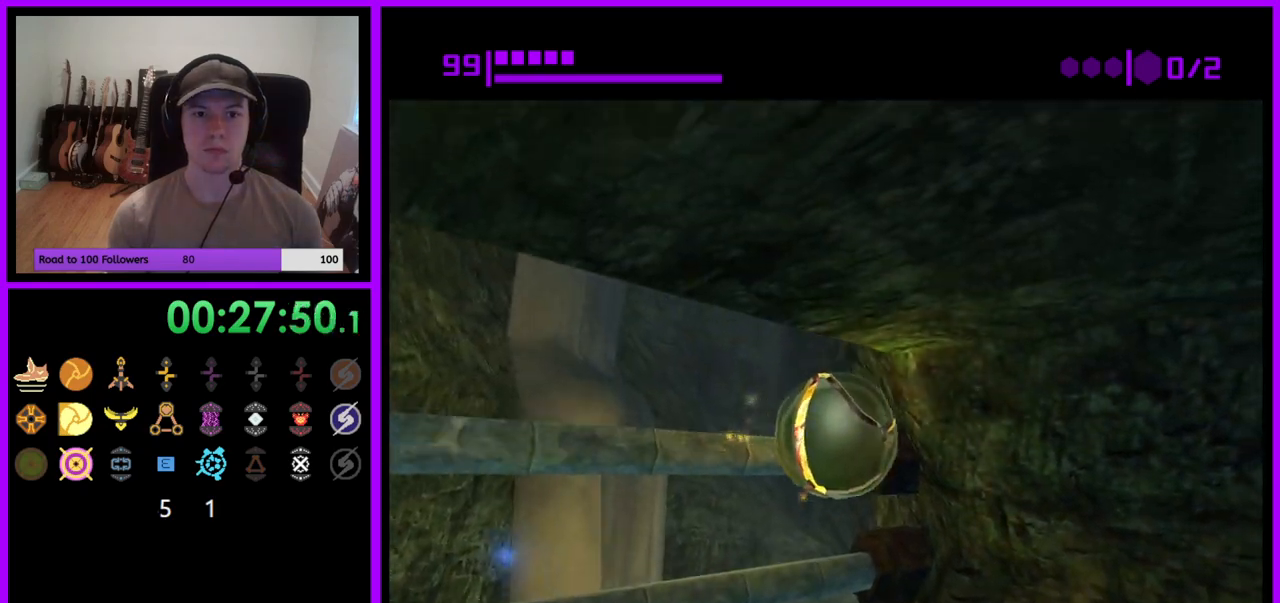
{"buttons": [], "left_stick": "center", "right_stick": "center", "events": [[333, "left_stick", "center"]]}
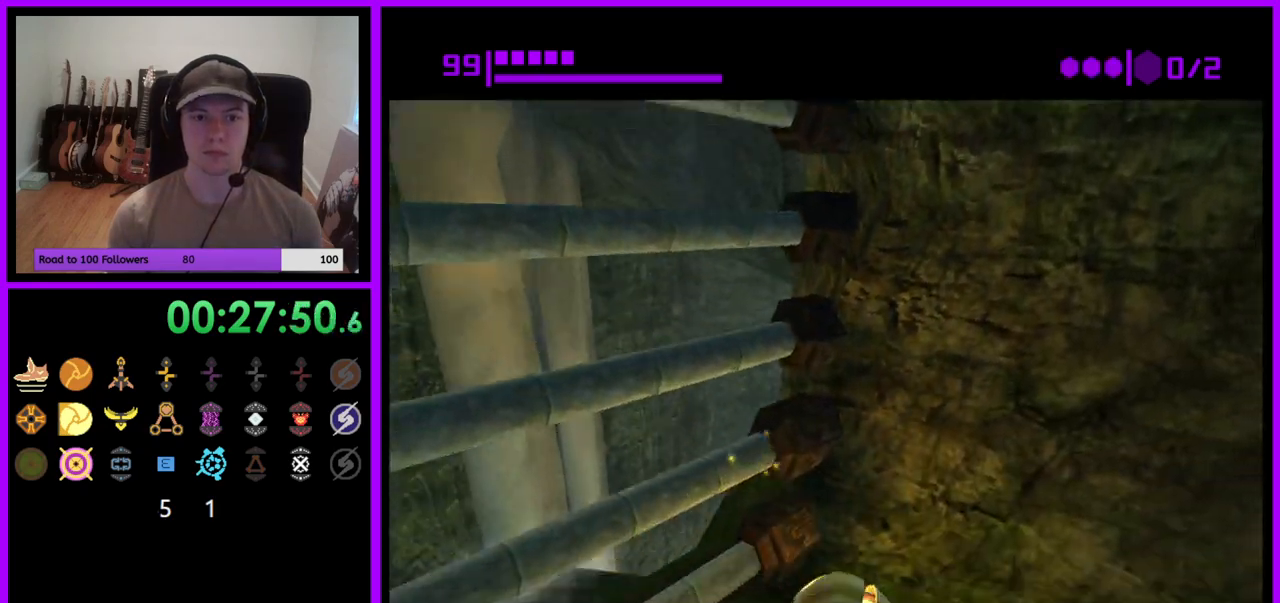
{"buttons": ["A"], "left_stick": "center", "right_stick": "center", "events": [[33, "left_stick", "up"], [233, "left_stick", "center"], [450, "A", "down"]]}
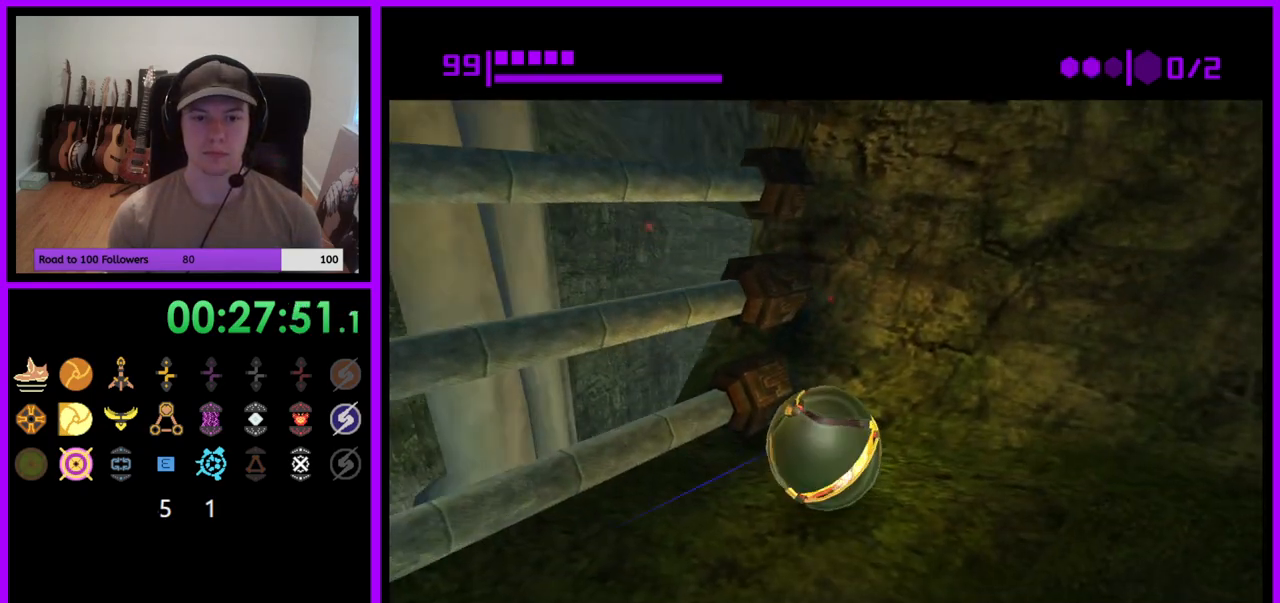
{"buttons": [], "left_stick": "center", "right_stick": "center", "events": [[50, "A", "up"], [283, "left_stick", "up"], [400, "left_stick", "center"]]}
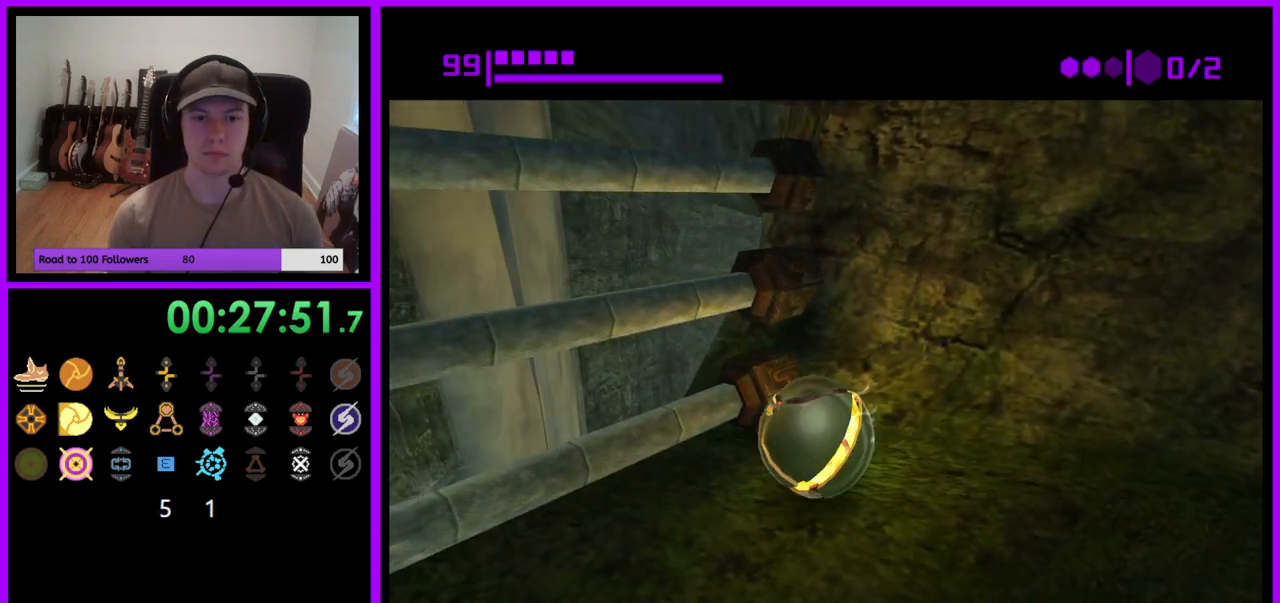
{"buttons": [], "left_stick": "center", "right_stick": "center", "events": [[67, "left_stick", "up"], [167, "left_stick", "center"], [400, "A", "down"], [483, "A", "up"]]}
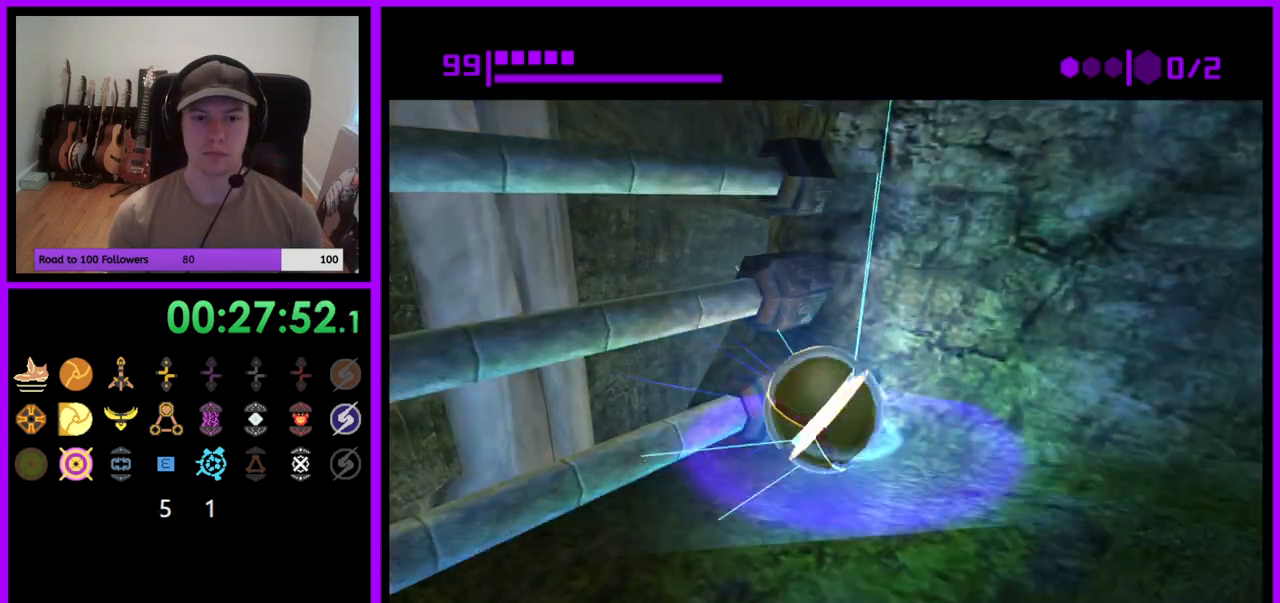
{"buttons": [], "left_stick": "center", "right_stick": "center", "events": [[100, "A", "down"], [150, "A", "up"]]}
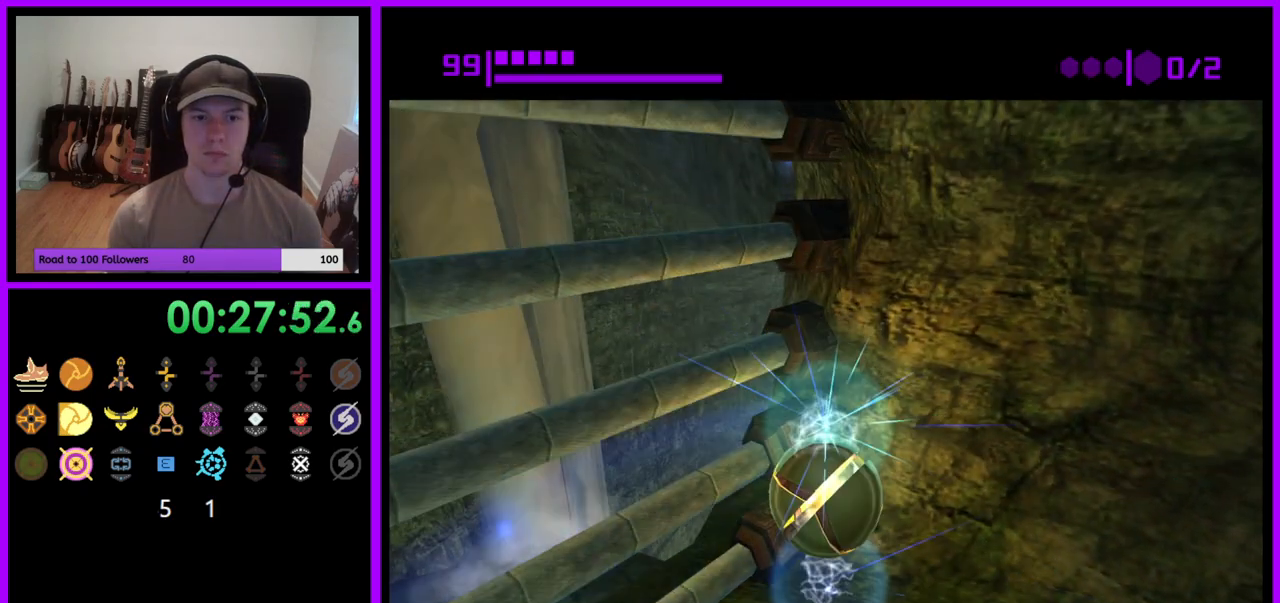
{"buttons": [], "left_stick": "center", "right_stick": "center", "events": [[117, "left_stick", "right"], [183, "left_stick", "center"]]}